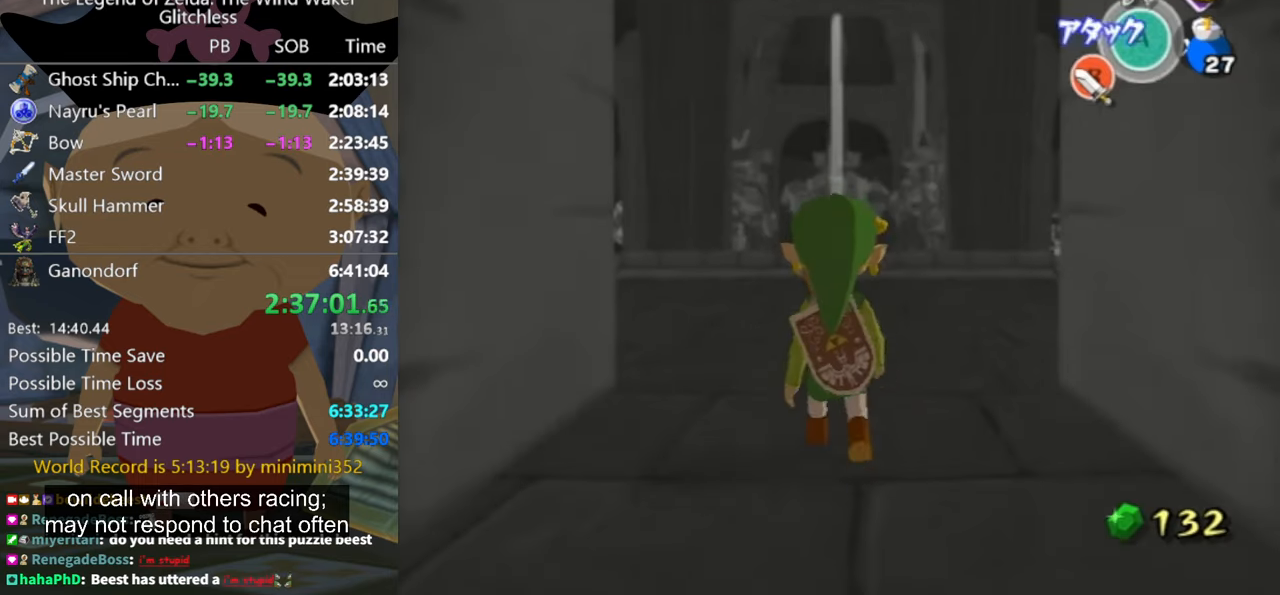
Gameplay with a controller (Nintendo layout); each line is a JSON object with the inputs held at the frame after it. "events" lists button and stick changes between this image and that frame as [ms after this image, input, new state], when the widget could be followed in between. Not read: L2 L3 R3.
{"buttons": [], "left_stick": "up", "right_stick": "center", "events": [[233, "A", "down"], [333, "A", "up"]]}
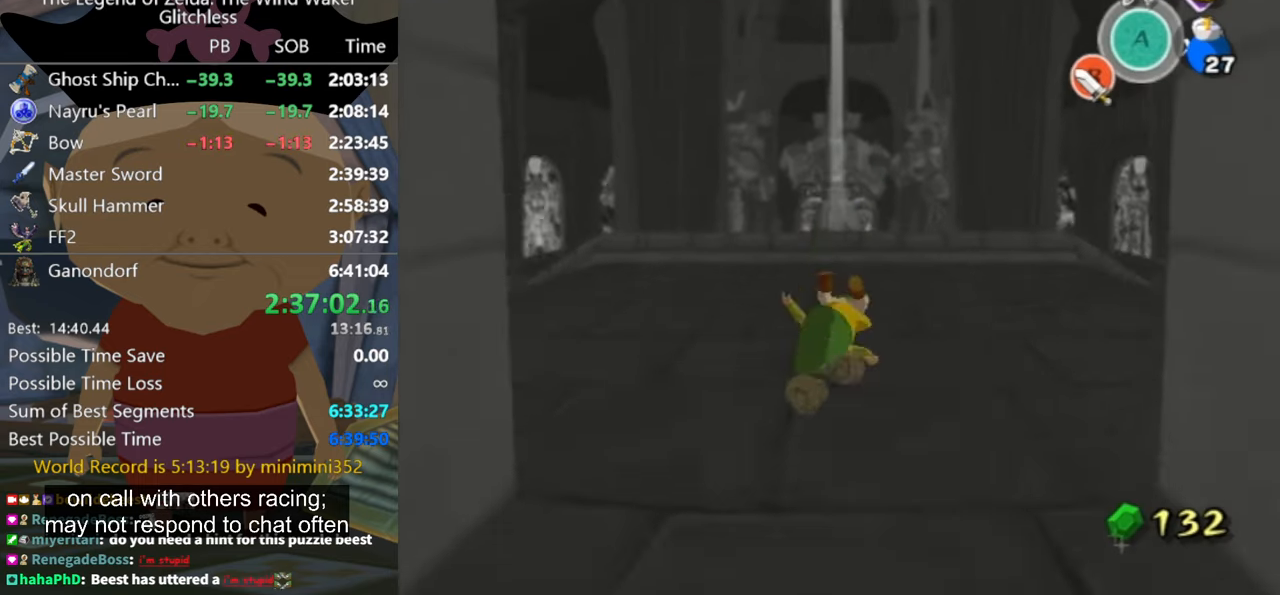
{"buttons": [], "left_stick": "up", "right_stick": "center", "events": [[333, "A", "down"], [367, "A", "up"]]}
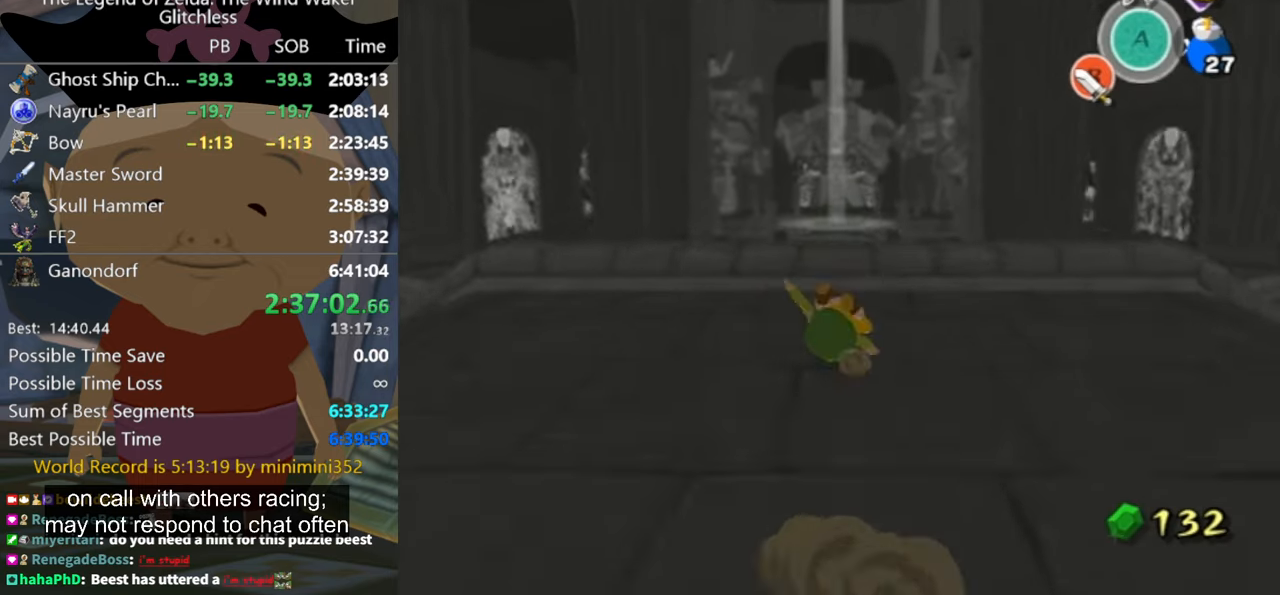
{"buttons": [], "left_stick": "down-left", "right_stick": "center"}
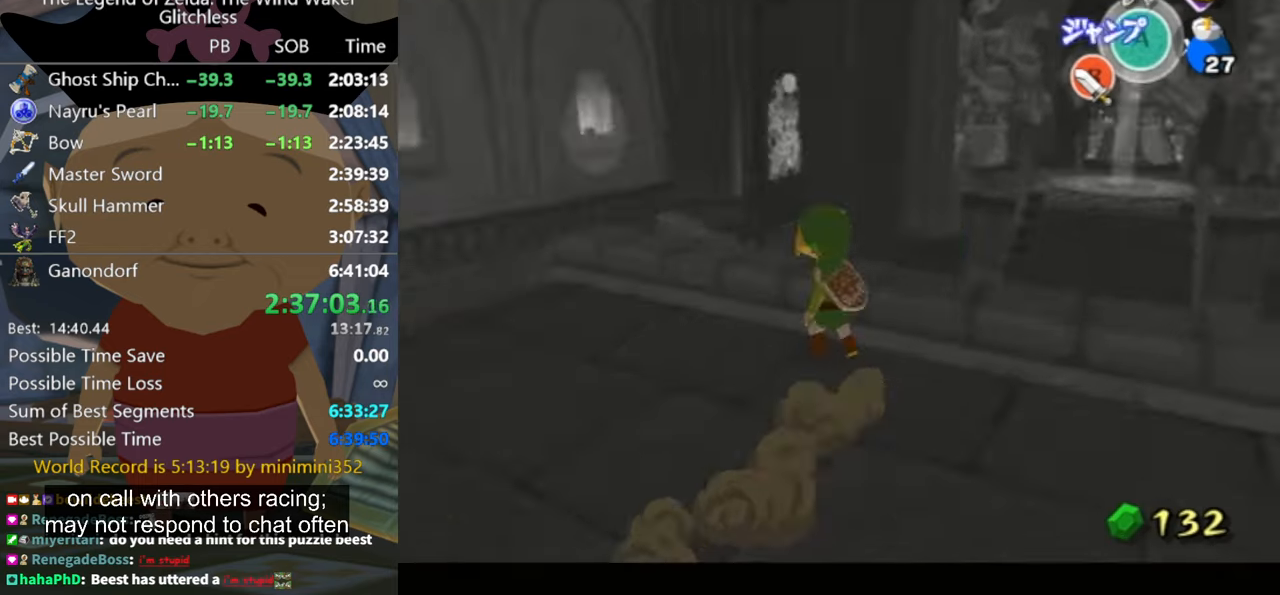
{"buttons": ["L1"], "left_stick": "up-right", "right_stick": "center"}
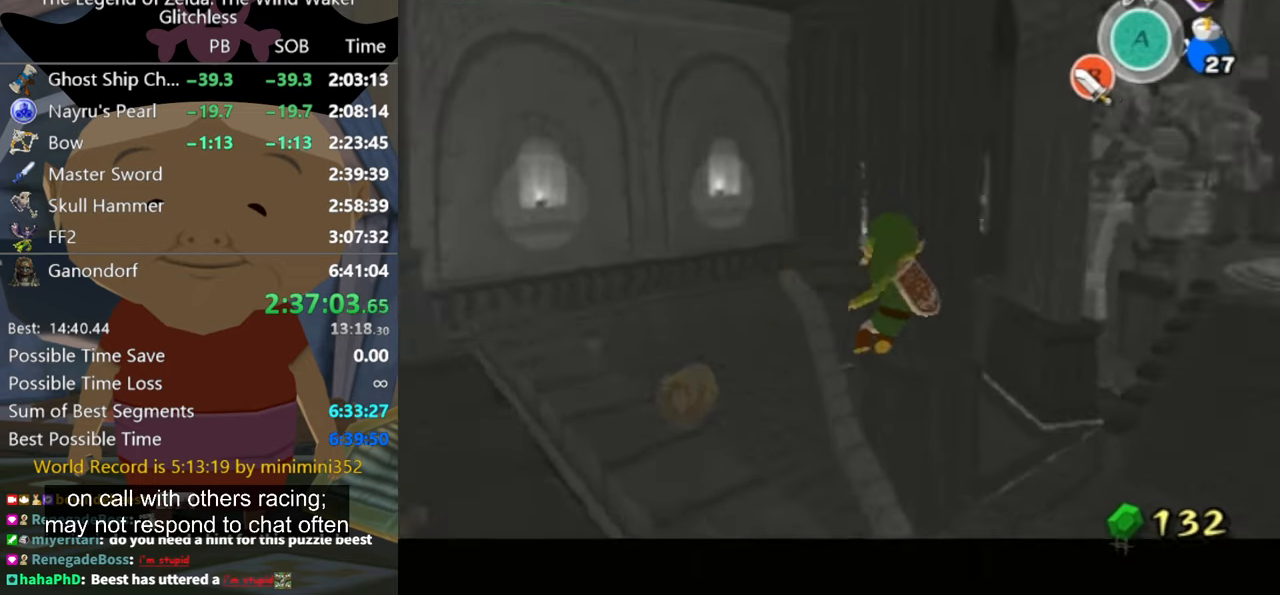
{"buttons": [], "left_stick": "up-right", "right_stick": "center", "events": [[67, "L1", "up"], [100, "left_stick", "center"], [267, "right_stick", "left"], [333, "left_stick", "up-right"], [367, "right_stick", "center"]]}
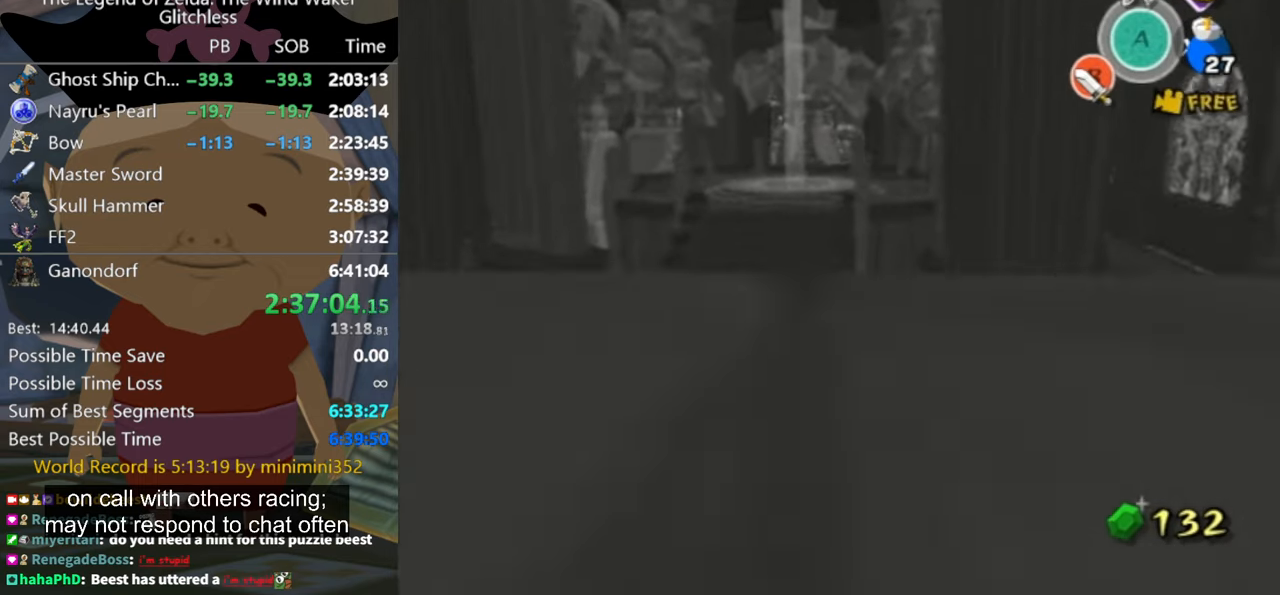
{"buttons": [], "left_stick": "up-left", "right_stick": "center", "events": [[500, "left_stick", "up-left"]]}
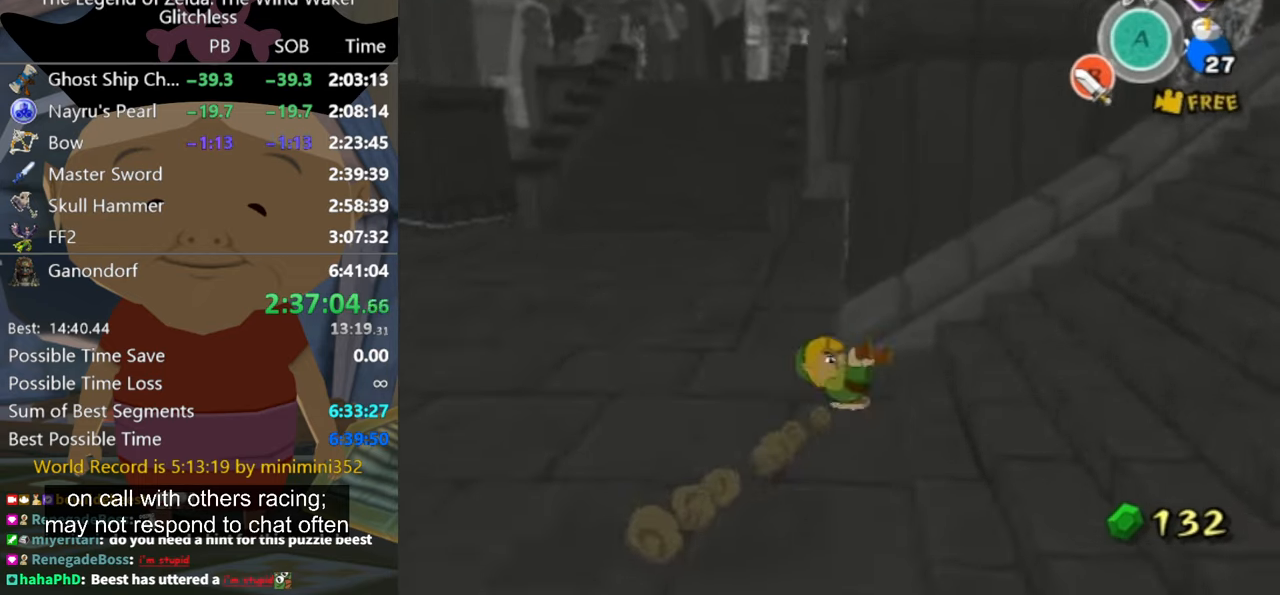
{"buttons": [], "left_stick": "left", "right_stick": "center", "events": [[133, "left_stick", "left"]]}
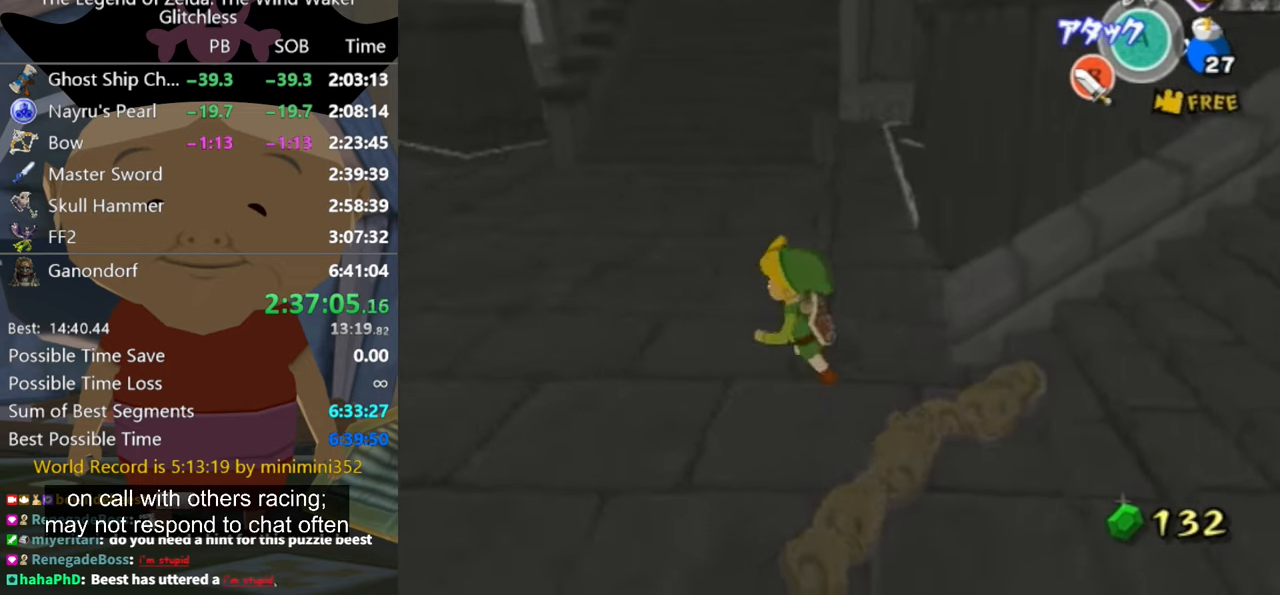
{"buttons": [], "left_stick": "up", "right_stick": "center", "events": [[67, "left_stick", "up"], [200, "A", "down"], [267, "A", "up"]]}
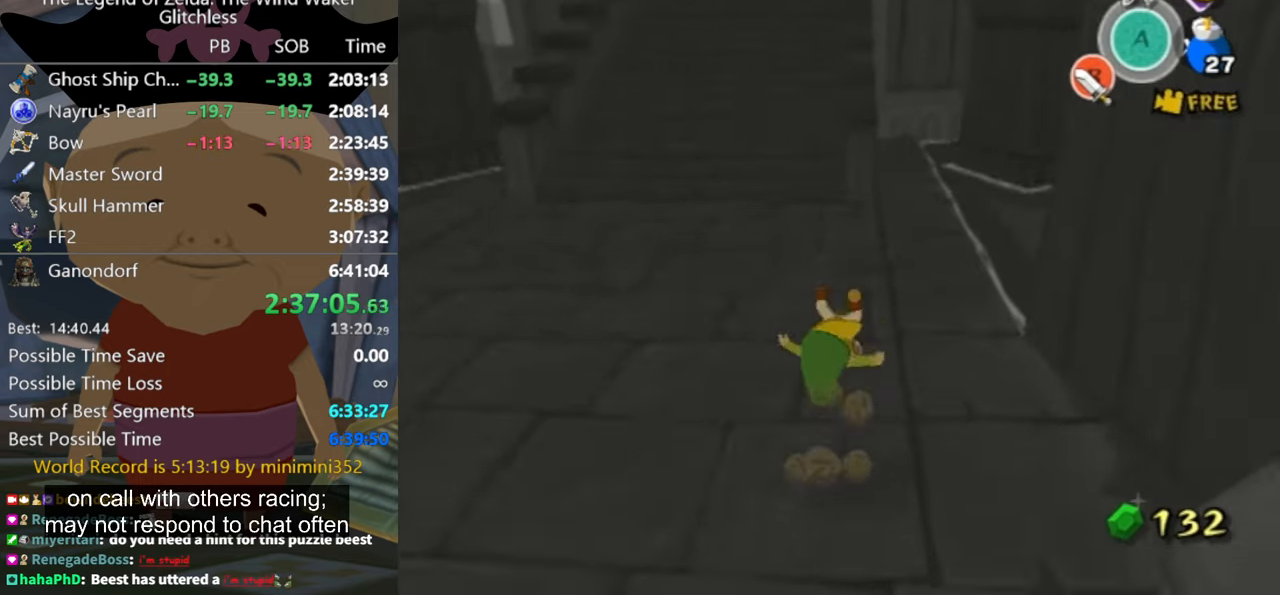
{"buttons": [], "left_stick": "up", "right_stick": "center", "events": [[300, "A", "down"], [333, "A", "up"]]}
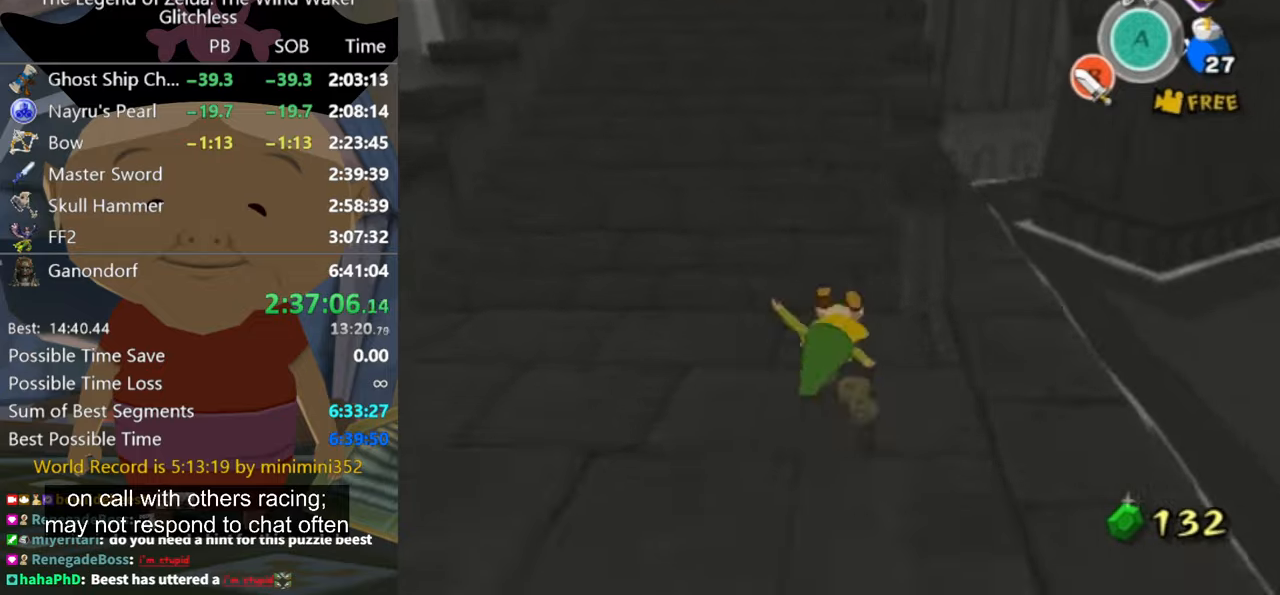
{"buttons": [], "left_stick": "up", "right_stick": "center", "events": [[333, "A", "down"], [400, "A", "up"]]}
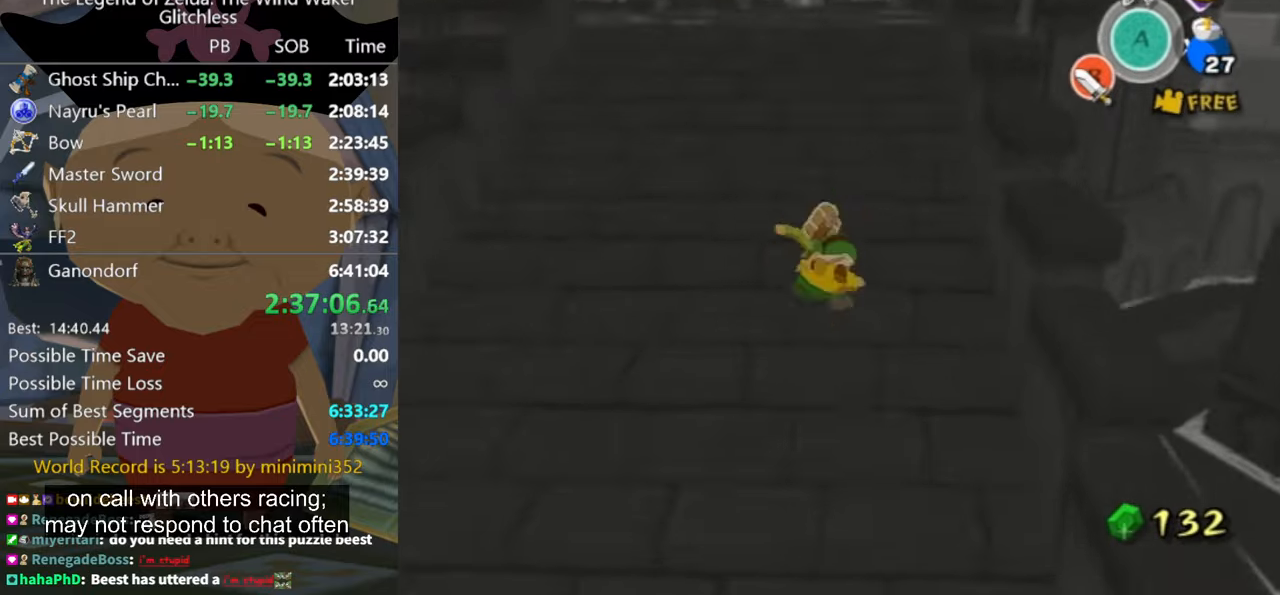
{"buttons": [], "left_stick": "up", "right_stick": "center", "events": [[400, "A", "down"], [433, "A", "up"]]}
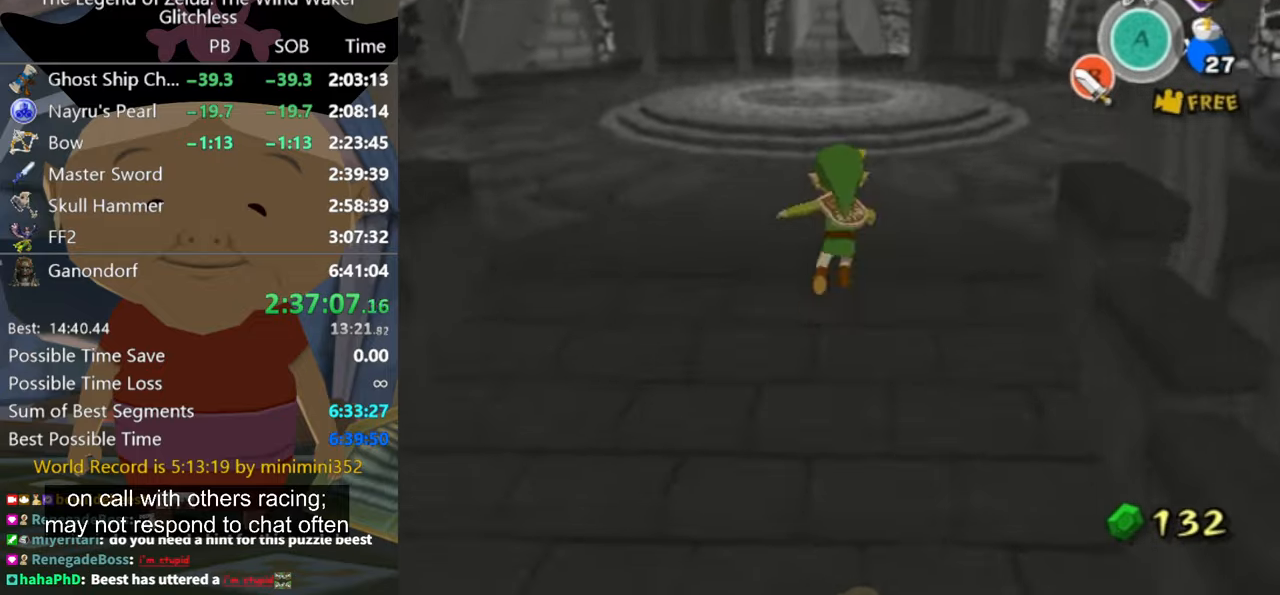
{"buttons": [], "left_stick": "up", "right_stick": "center", "events": []}
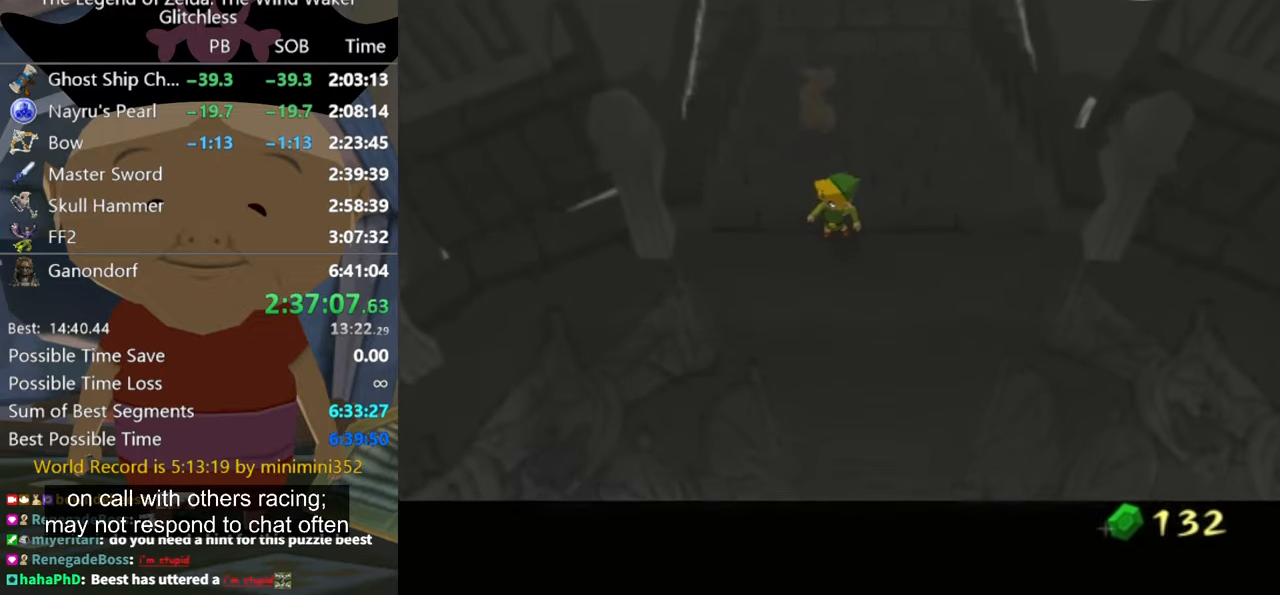
{"buttons": ["B"], "left_stick": "center", "right_stick": "center", "events": [[200, "left_stick", "center"], [333, "A", "down"], [366, "A", "up"], [466, "A", "down"], [466, "B", "down"], [500, "A", "up"]]}
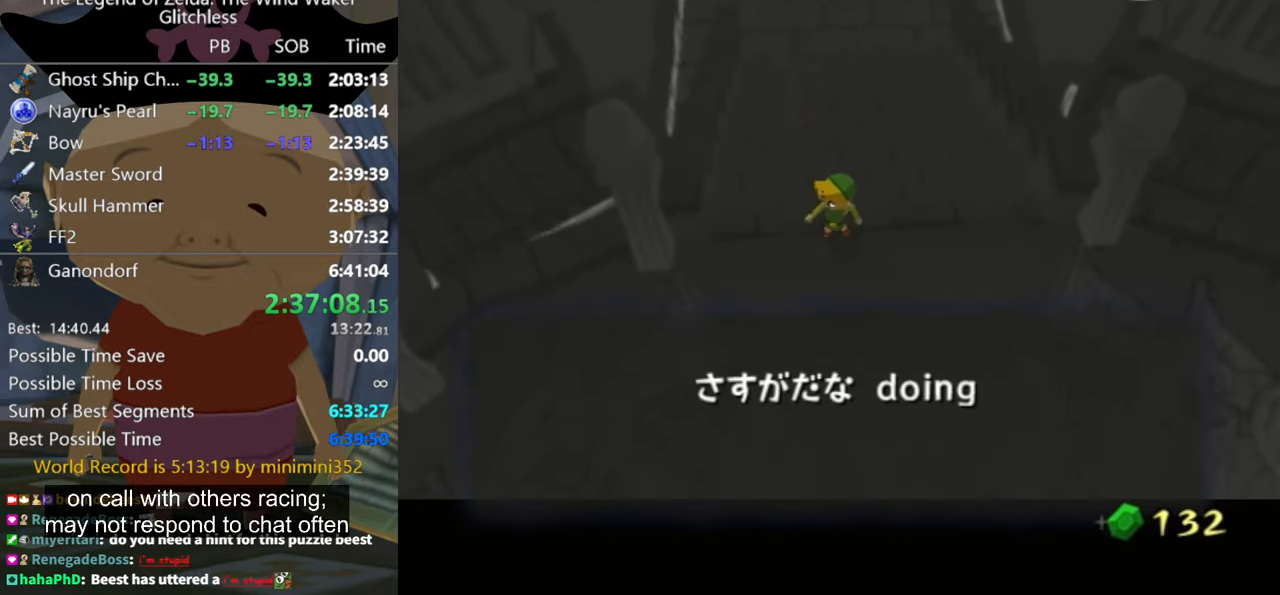
{"buttons": ["A"], "left_stick": "center", "right_stick": "center", "events": [[33, "B", "up"], [100, "A", "down"], [100, "B", "down"], [133, "B", "up"], [233, "A", "up"], [300, "A", "down"], [333, "B", "down"], [366, "B", "up"], [433, "B", "down"], [466, "B", "up"]]}
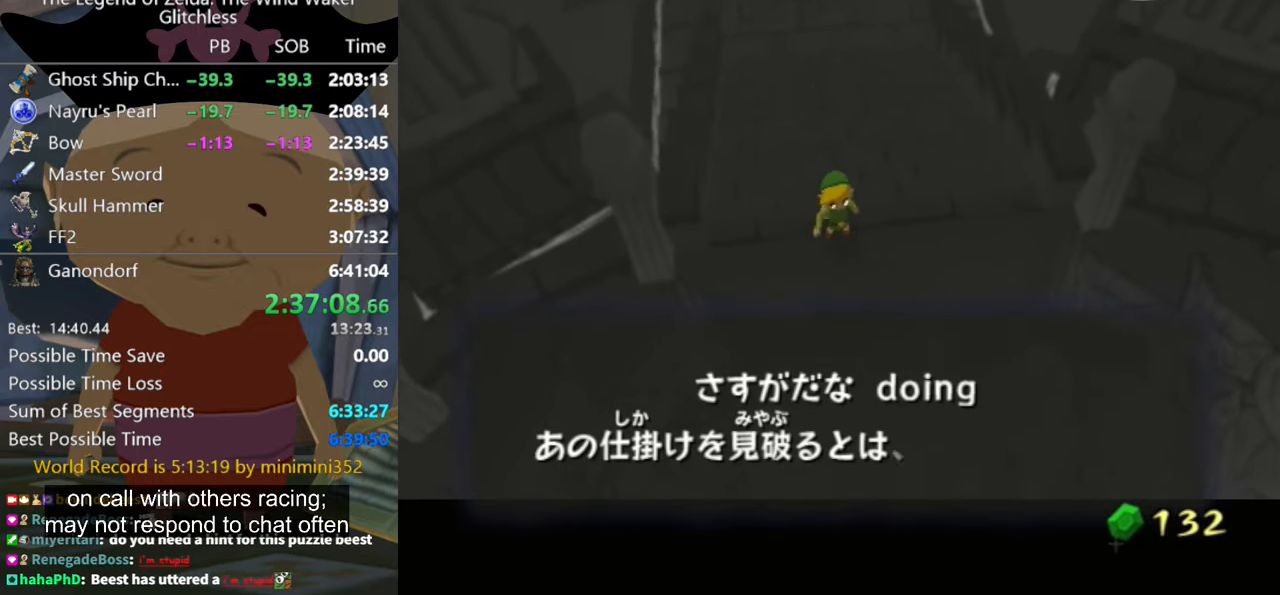
{"buttons": ["A"], "left_stick": "center", "right_stick": "center", "events": [[33, "A", "up"], [66, "B", "down"], [100, "A", "down"], [100, "B", "up"], [166, "A", "up"], [166, "B", "down"], [233, "A", "down"], [233, "B", "up"], [300, "A", "up"], [333, "B", "down"], [366, "A", "down"], [366, "B", "up"], [433, "A", "up"], [433, "B", "down"], [500, "A", "down"], [500, "B", "up"]]}
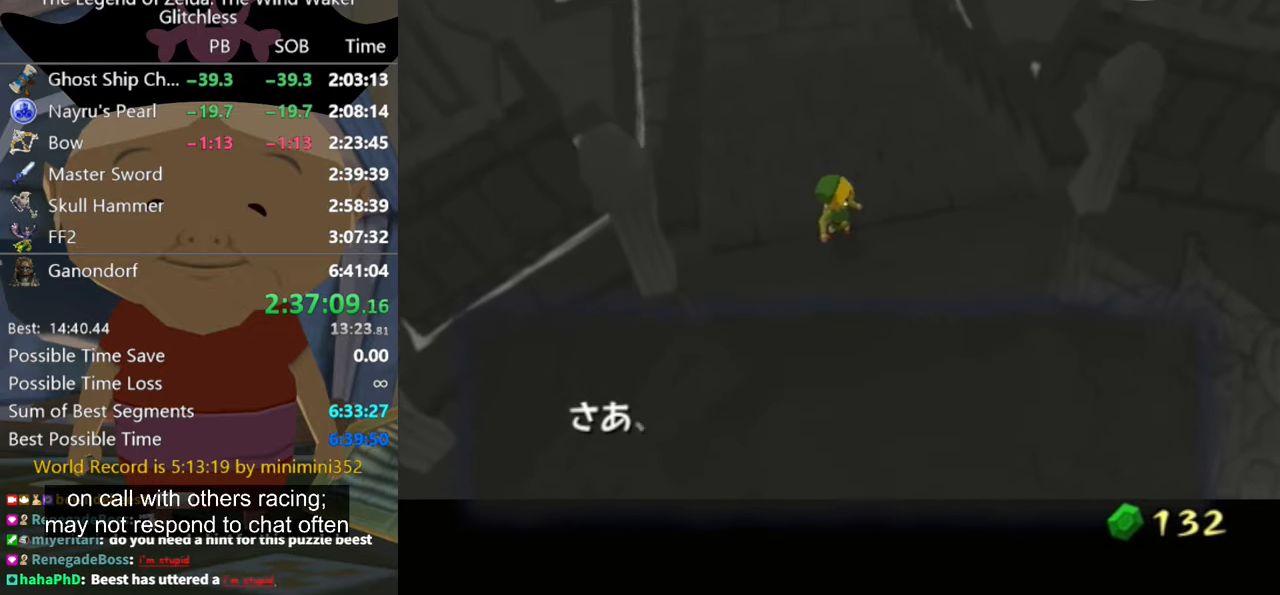
{"buttons": [], "left_stick": "center", "right_stick": "center", "events": [[100, "A", "up"], [100, "B", "down"], [166, "A", "down"], [166, "B", "up"], [200, "A", "up"], [233, "B", "down"], [266, "B", "up"], [300, "A", "down"], [366, "A", "up"], [366, "B", "down"], [400, "B", "up"]]}
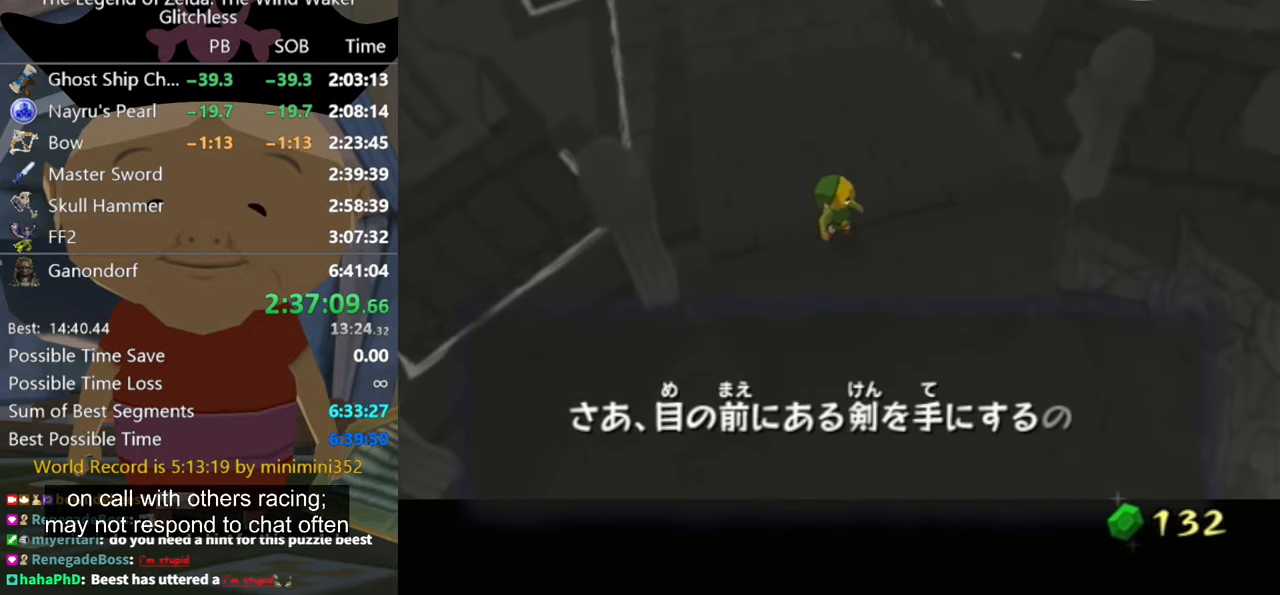
{"buttons": [], "left_stick": "center", "right_stick": "center", "events": [[33, "B", "down"], [66, "A", "down"], [66, "B", "up"], [133, "A", "up"], [233, "A", "down"], [266, "A", "up"], [300, "B", "down"], [333, "A", "down"], [333, "B", "up"], [400, "A", "up"], [433, "B", "down"], [466, "B", "up"]]}
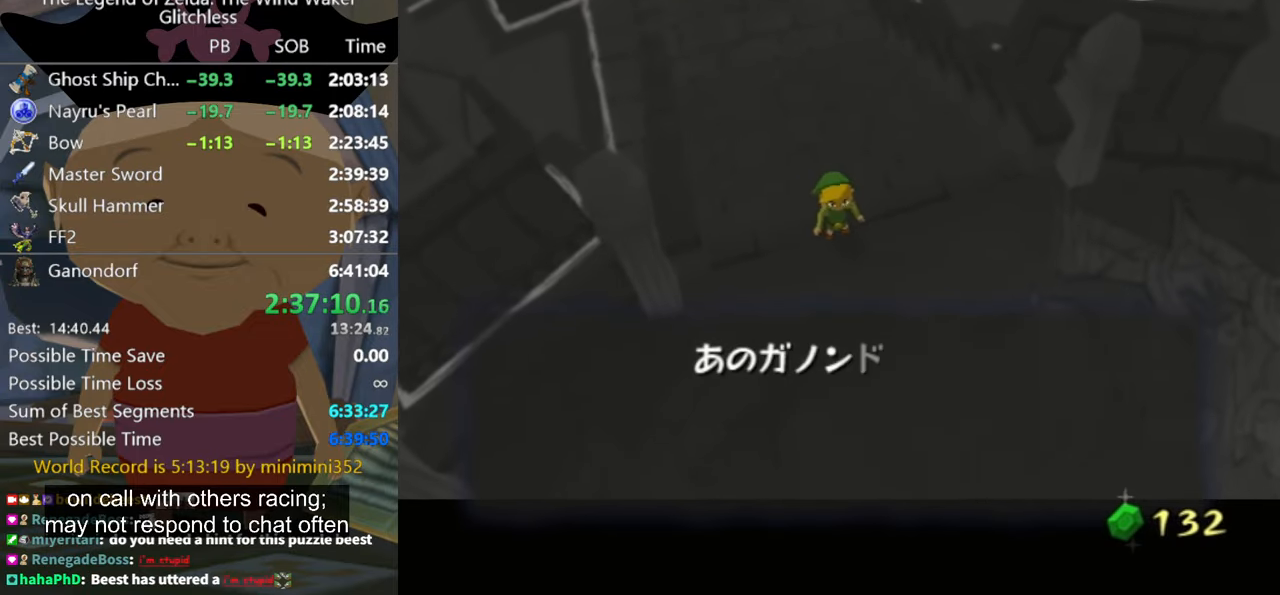
{"buttons": [], "left_stick": "center", "right_stick": "center", "events": [[33, "A", "down"], [66, "A", "up"], [100, "B", "down"], [133, "B", "up"], [200, "B", "down"], [266, "B", "up"], [300, "A", "down"], [333, "A", "up"], [366, "B", "down"], [433, "A", "down"], [433, "B", "up"], [500, "A", "up"]]}
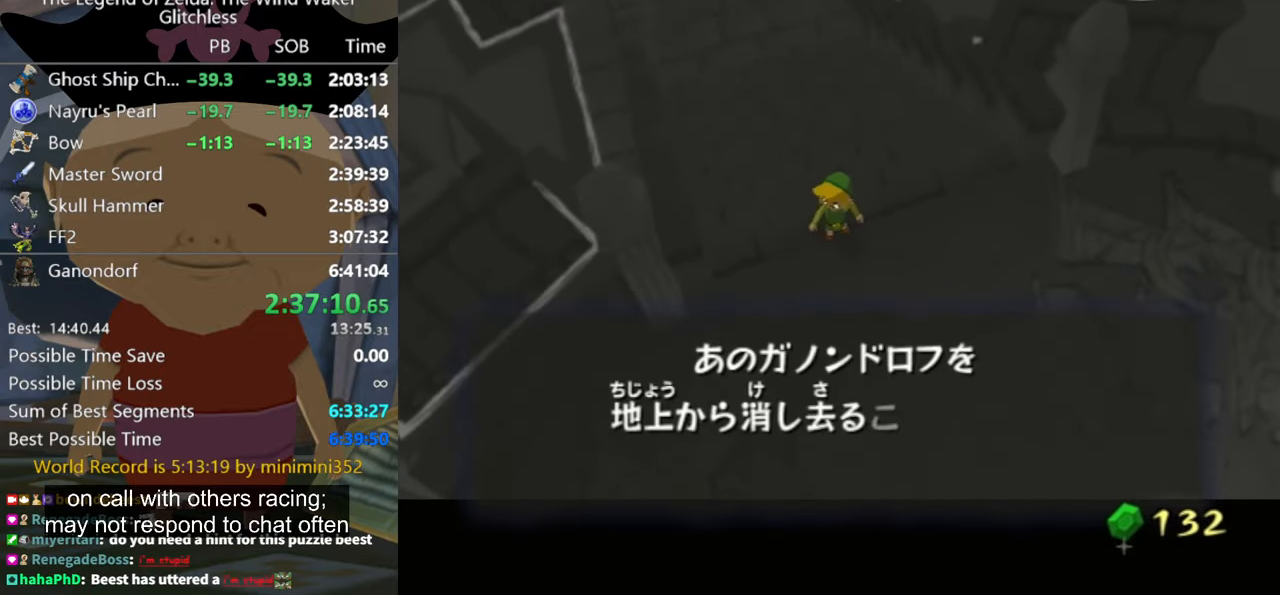
{"buttons": ["A"], "left_stick": "center", "right_stick": "center", "events": [[33, "B", "down"], [66, "B", "up"], [100, "A", "down"], [133, "A", "up"], [166, "B", "down"], [200, "A", "down"], [200, "B", "up"], [300, "A", "up"], [300, "B", "down"], [333, "B", "up"], [366, "A", "down"], [433, "A", "up"], [433, "B", "down"], [466, "B", "up"], [500, "A", "down"]]}
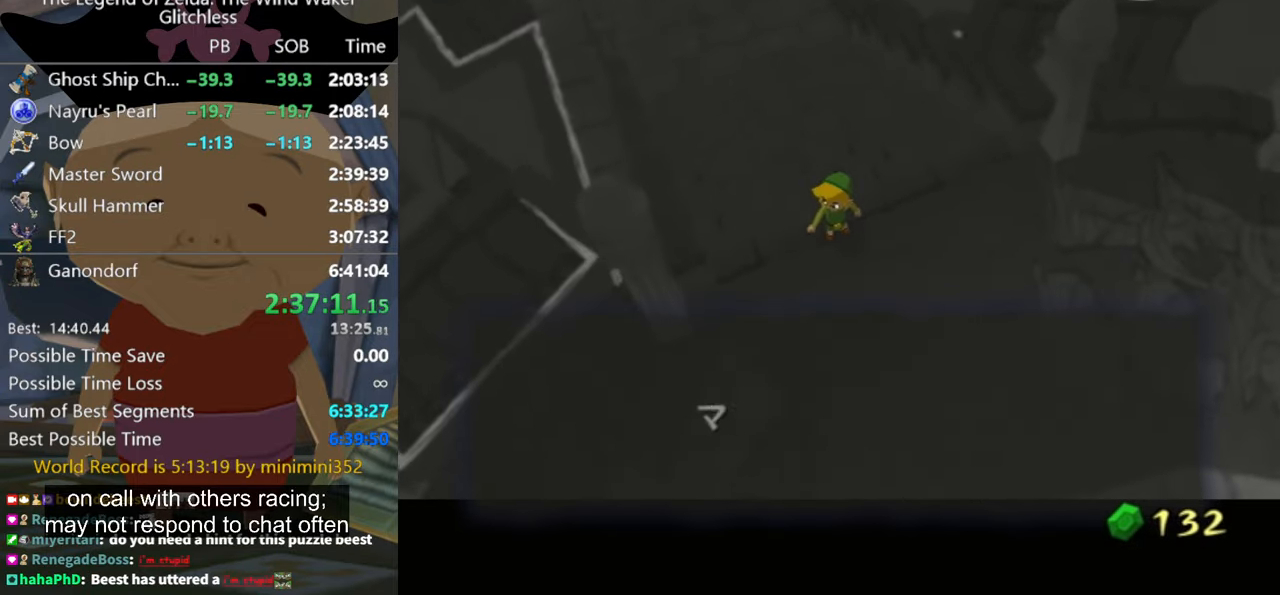
{"buttons": ["A"], "left_stick": "center", "right_stick": "center", "events": [[66, "A", "up"], [66, "B", "down"], [100, "B", "up"], [133, "A", "down"], [200, "A", "up"], [200, "B", "down"], [234, "B", "up"], [267, "A", "down"], [300, "B", "down"], [367, "A", "up"], [367, "B", "up"], [400, "A", "down"], [467, "A", "up"], [500, "A", "down"]]}
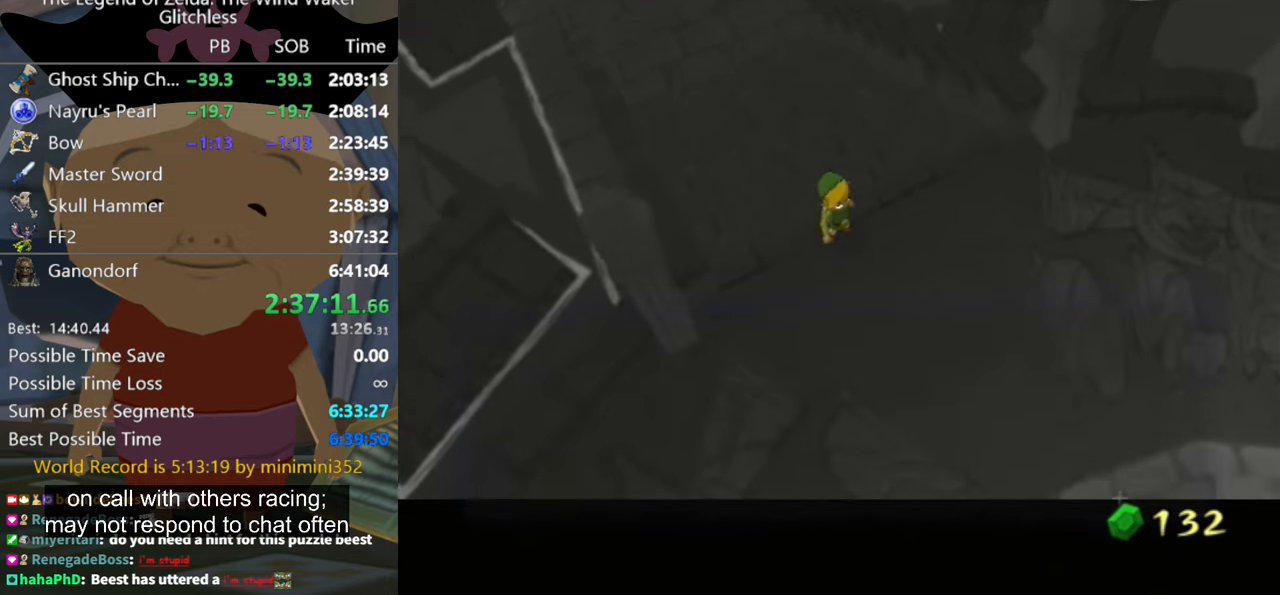
{"buttons": [], "left_stick": "down-right", "right_stick": "center", "events": [[100, "A", "up"], [167, "A", "down"], [167, "left_stick", "down-right"], [234, "A", "up"]]}
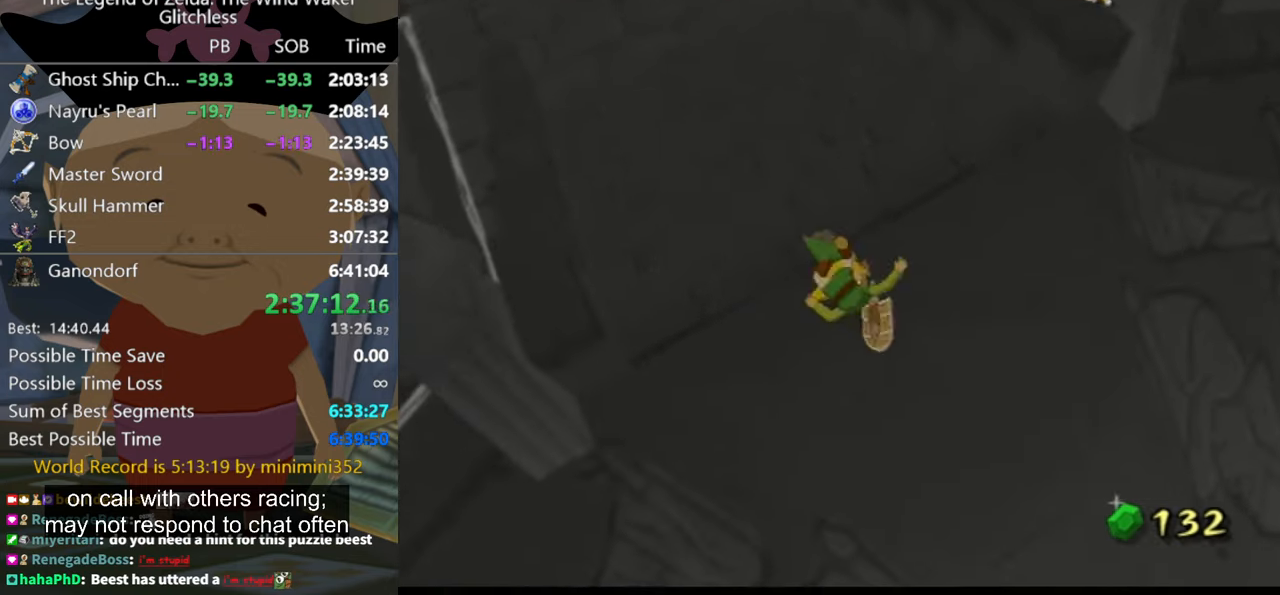
{"buttons": ["L1"], "left_stick": "center", "right_stick": "center", "events": [[200, "A", "down"], [234, "A", "up"], [267, "L1", "down"], [367, "left_stick", "center"]]}
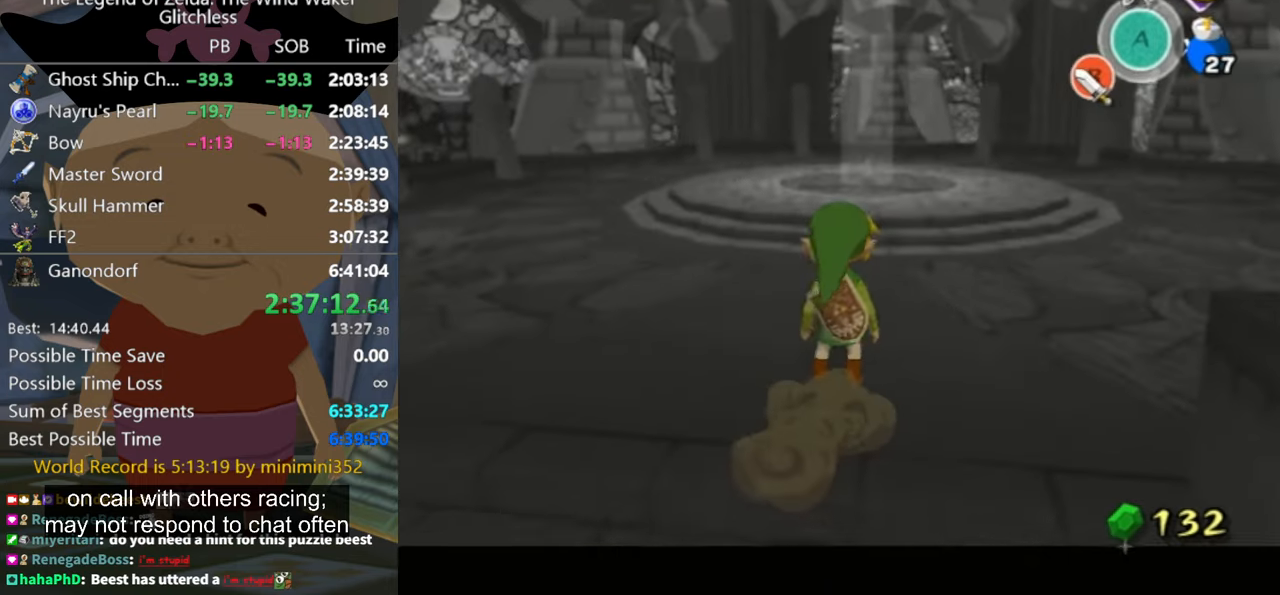
{"buttons": [], "left_stick": "up", "right_stick": "center", "events": [[67, "L1", "up"], [67, "left_stick", "up-right"], [267, "left_stick", "up"]]}
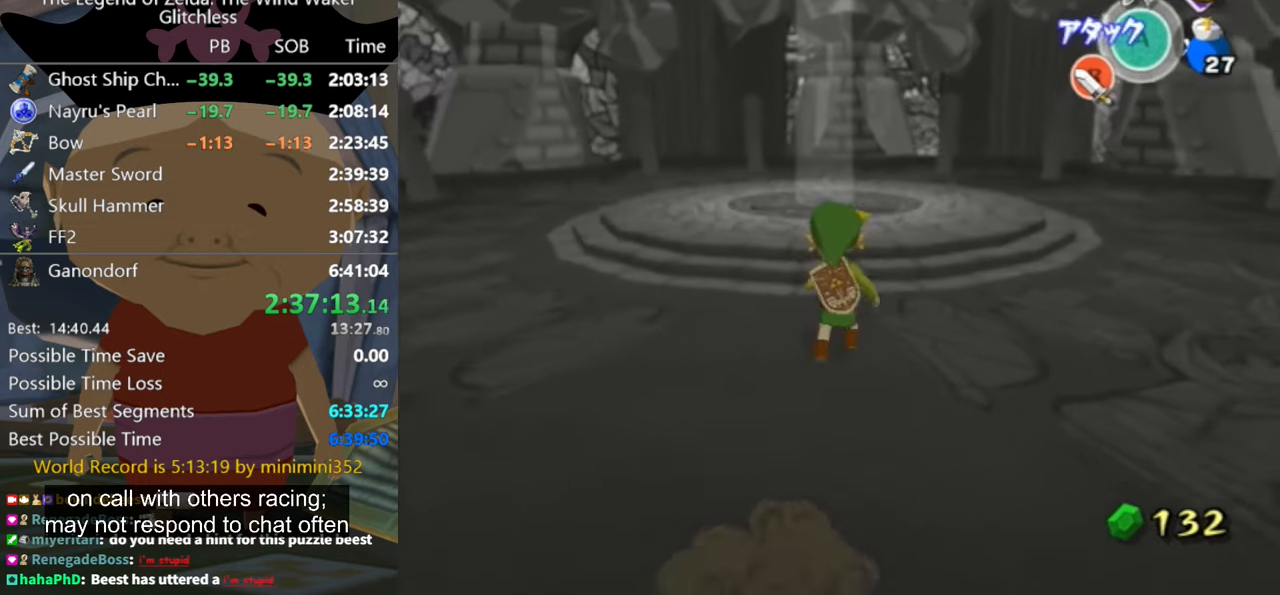
{"buttons": [], "left_stick": "up", "right_stick": "center", "events": [[67, "A", "down"], [100, "A", "up"]]}